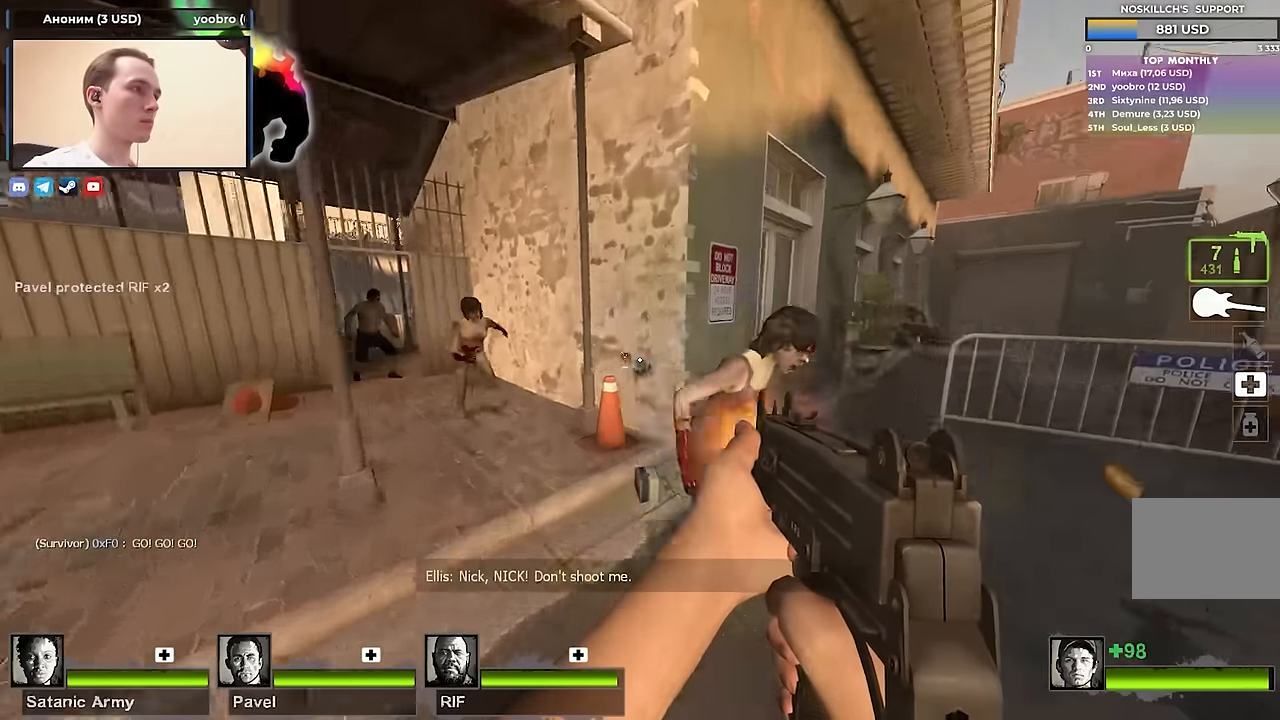
Gameplay with keyboard; each line is a JSON object with the keys held at the frame after it. "events" lists presses ("down") and releases ("up") of "1", "2", "3", "4", "a", "alt", "ctrl", "d", "e", "f", "q", "r", "s", "shift", "space", "tab" and "w" between this image and that frame as [ms after this image, input, new state], when the widget could be followed in between. No other keys are recorded. Mouse input is not recorded.
{"keys": [], "events": [[50, "w", "up"], [350, "w", "down"], [383, "w", "up"]]}
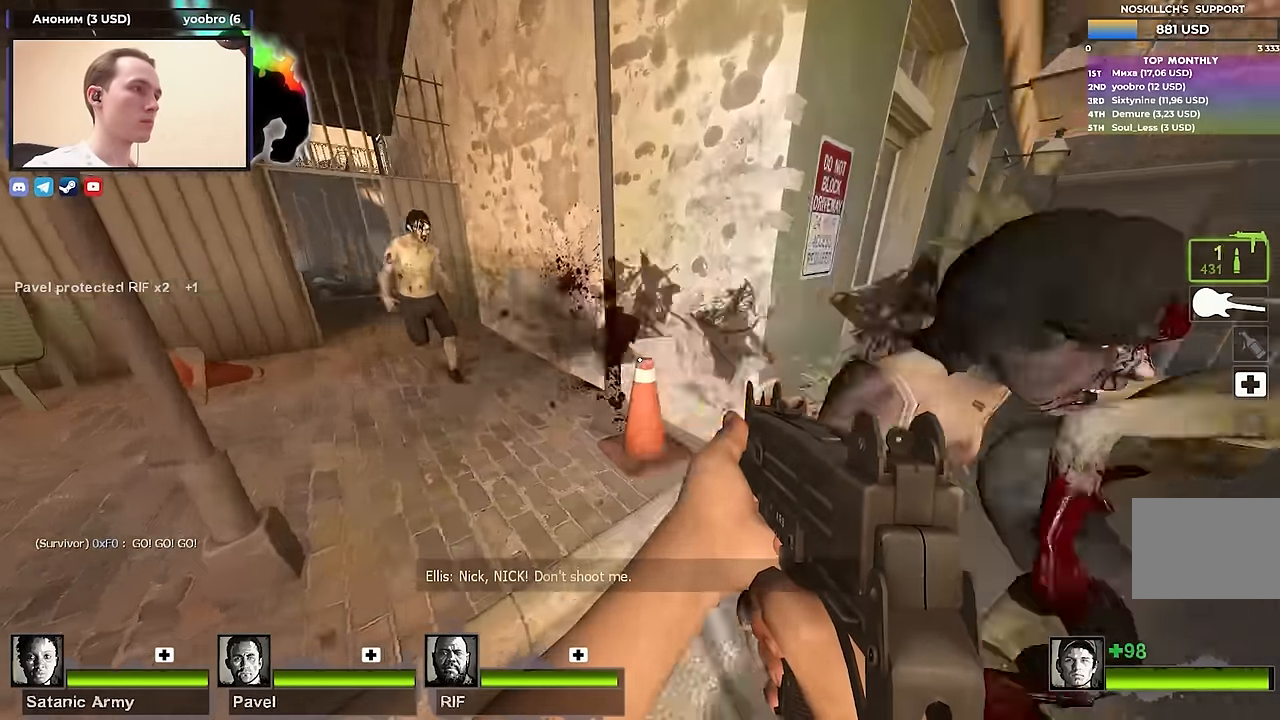
{"keys": ["w"], "events": [[100, "w", "down"]]}
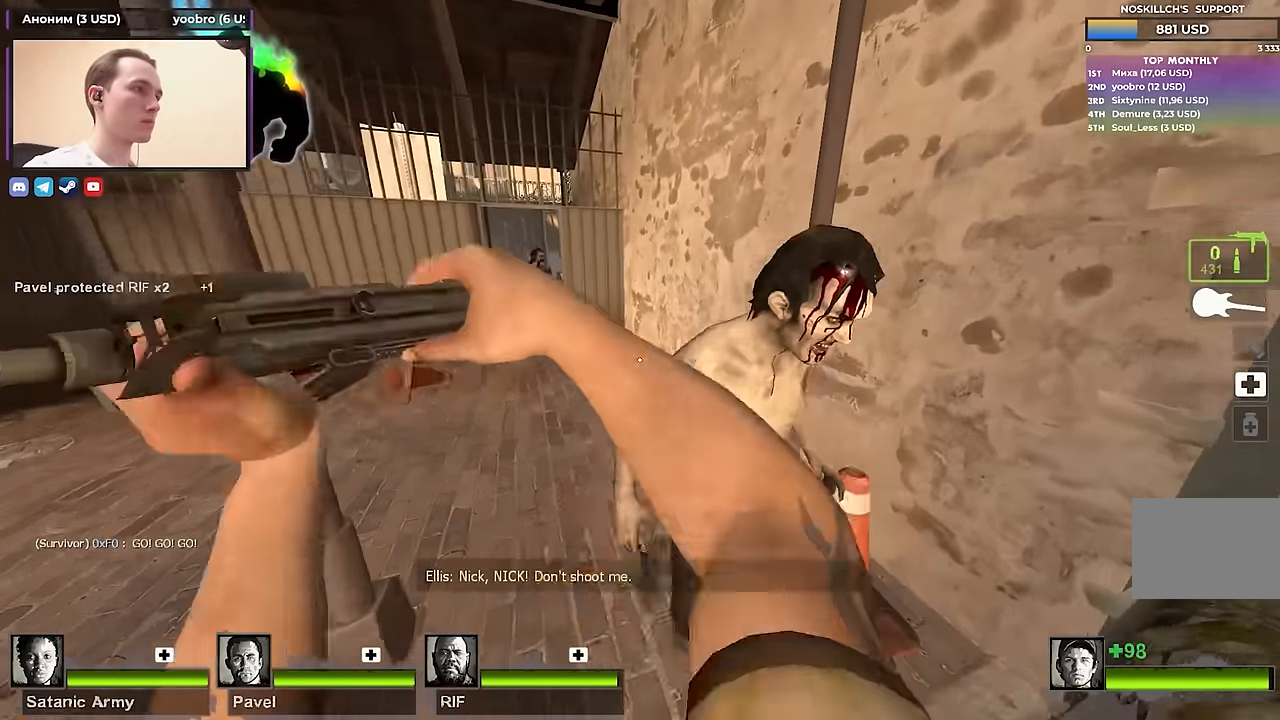
{"keys": ["w"], "events": [[33, "a", "down"], [83, "a", "up"], [183, "w", "up"], [283, "w", "down"]]}
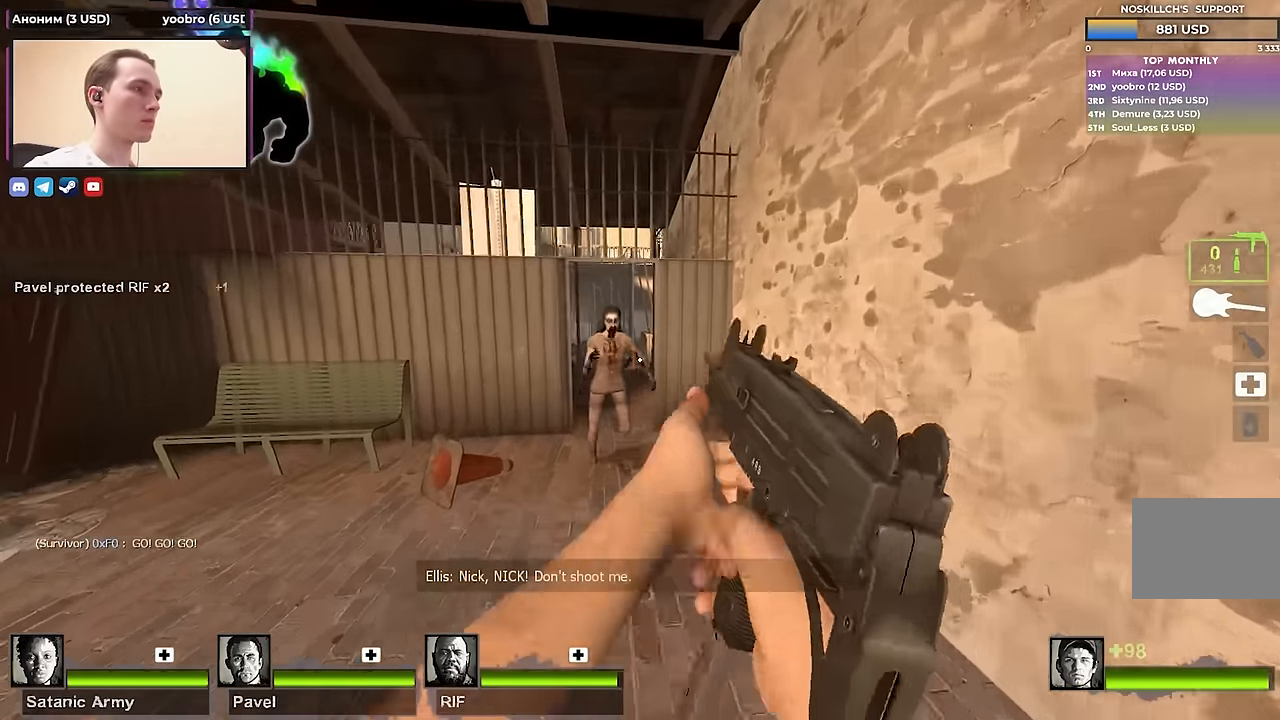
{"keys": ["w"], "events": [[100, "d", "down"], [150, "w", "up"], [383, "w", "down"], [433, "d", "up"]]}
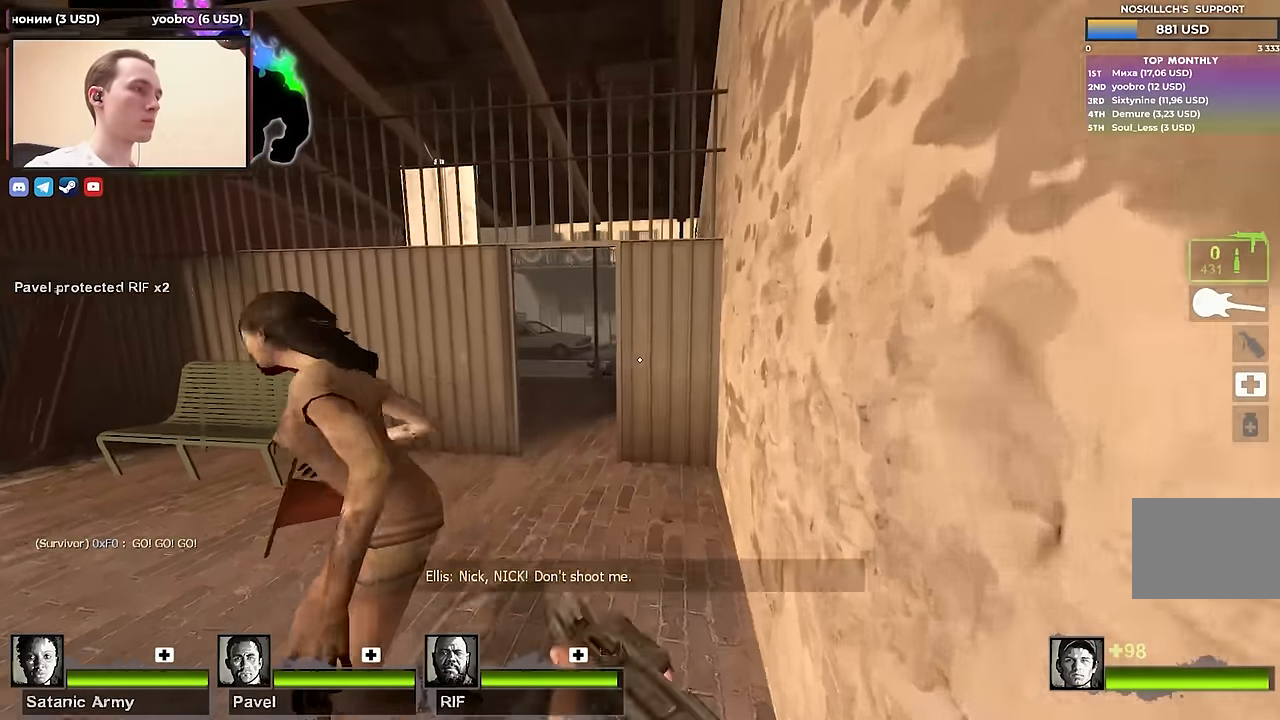
{"keys": [], "events": [[33, "w", "up"]]}
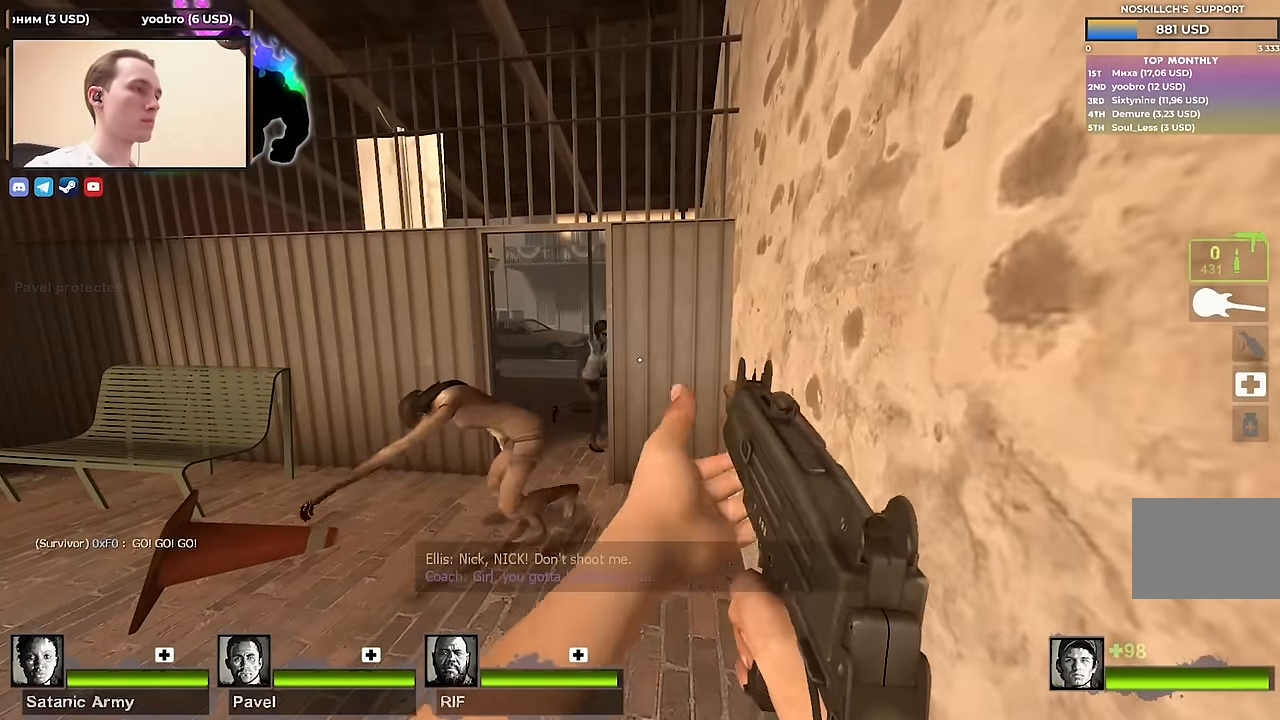
{"keys": [], "events": []}
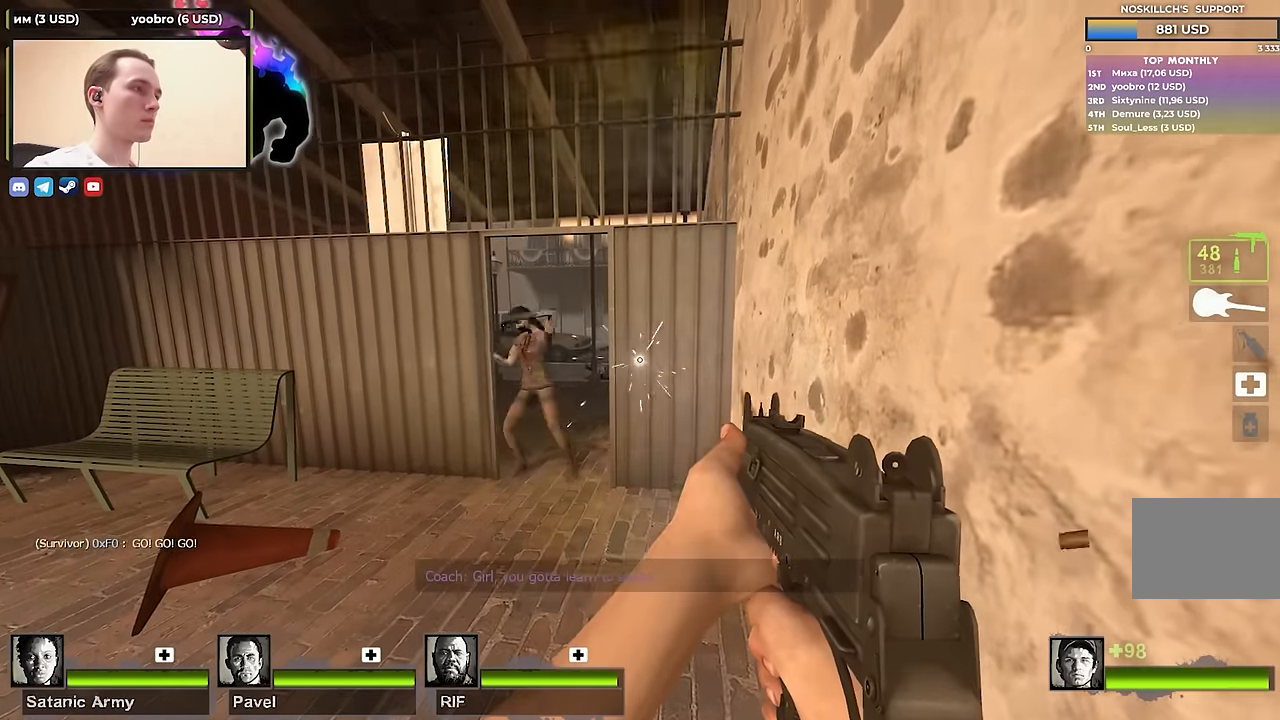
{"keys": ["w"], "events": [[50, "w", "down"], [200, "a", "down"], [283, "a", "up"]]}
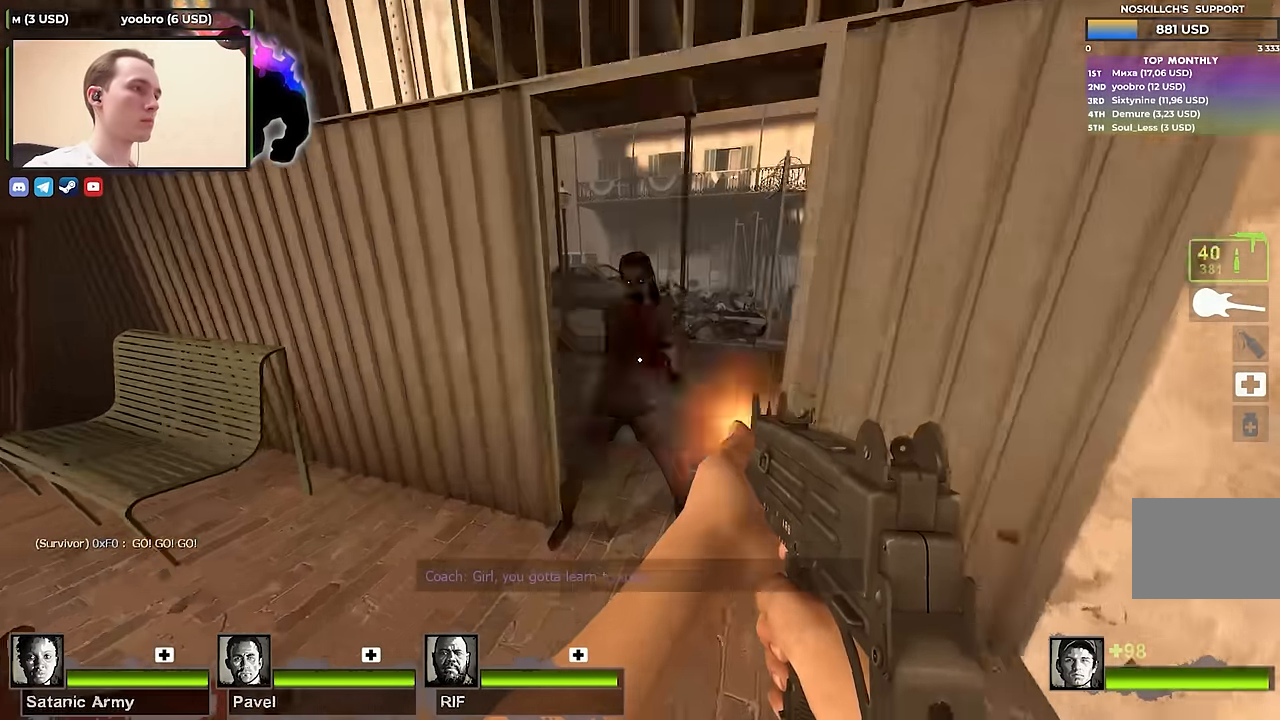
{"keys": ["w"], "events": [[183, "d", "down"], [300, "d", "up"]]}
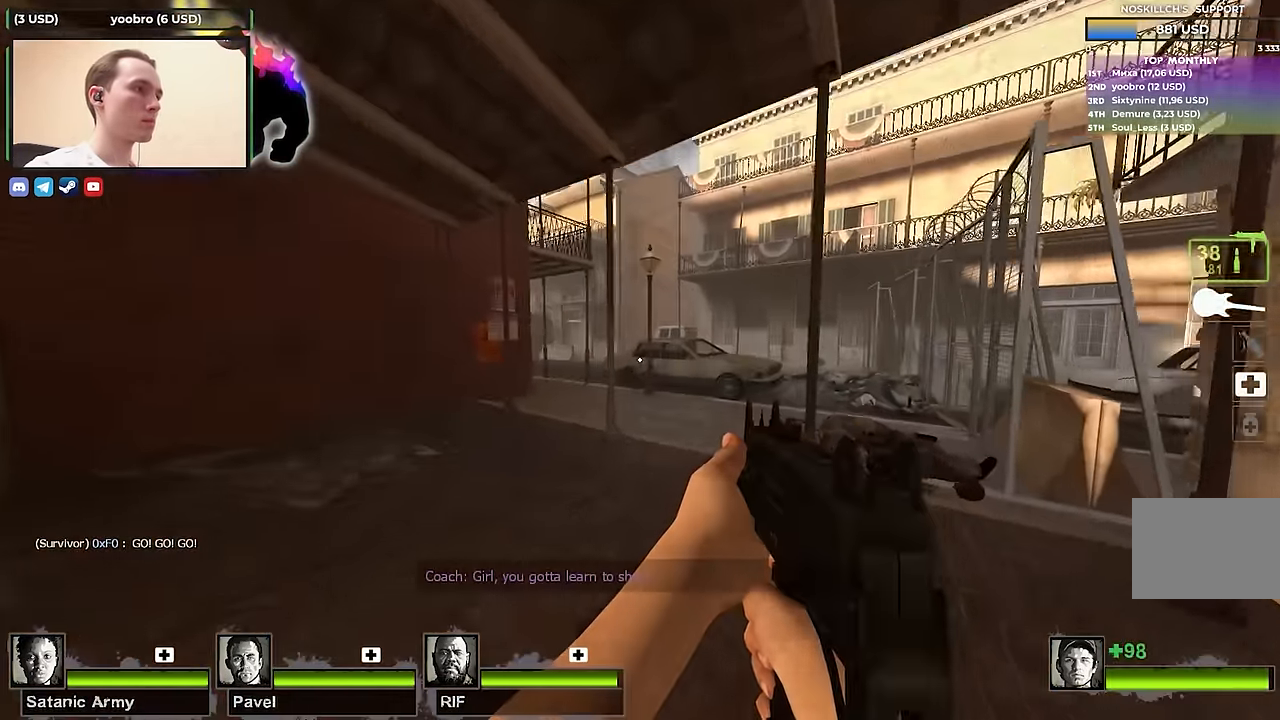
{"keys": ["a", "s"], "events": [[183, "a", "down"], [183, "w", "up"], [333, "s", "down"]]}
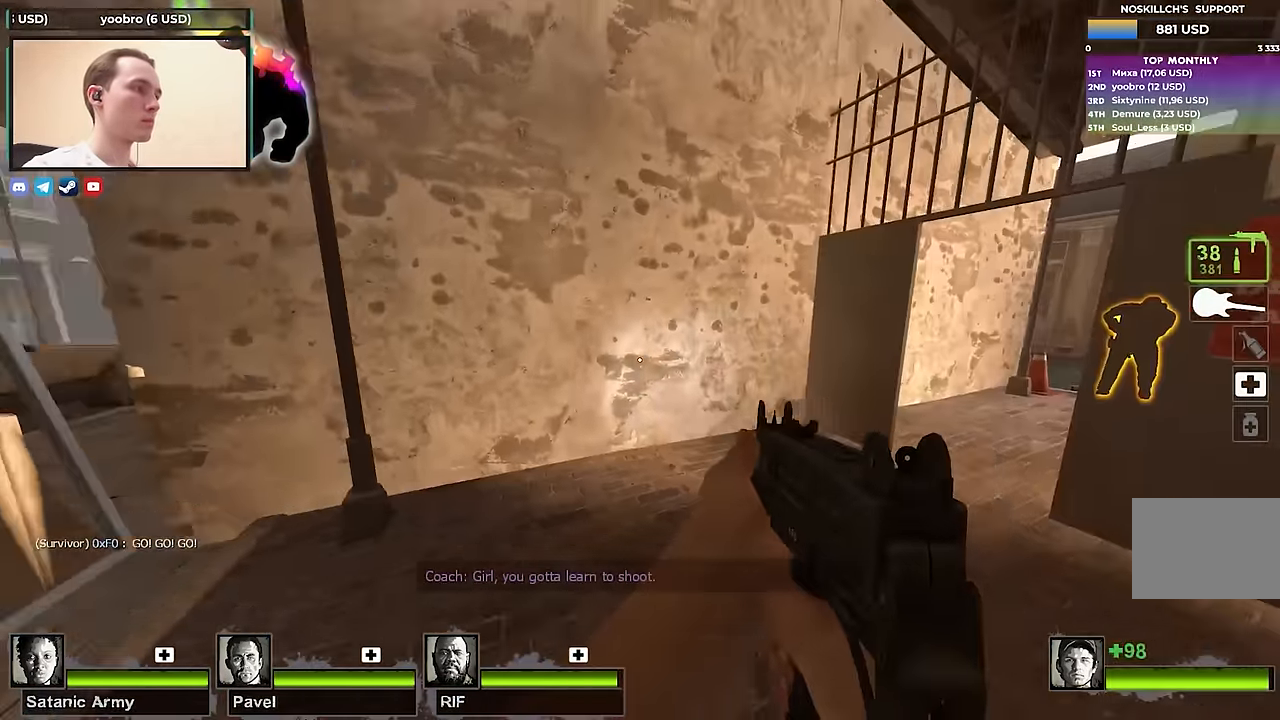
{"keys": ["w"], "events": [[50, "s", "up"], [200, "a", "up"], [200, "w", "down"]]}
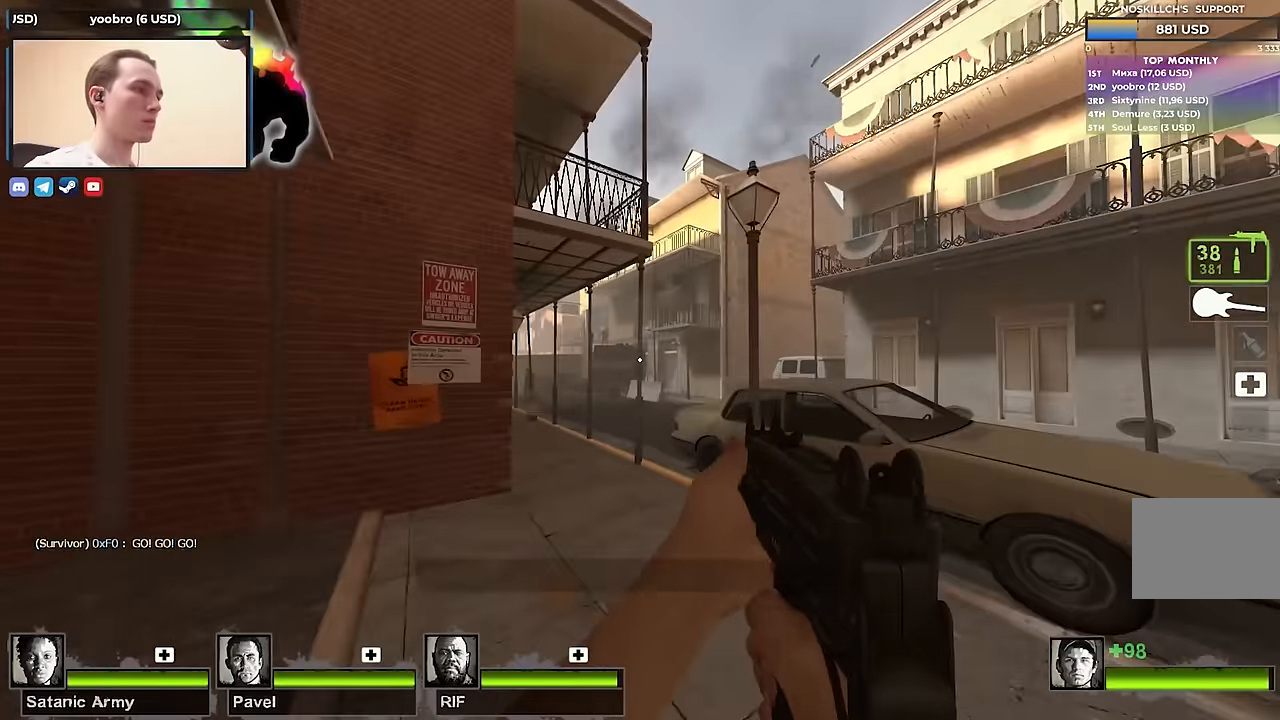
{"keys": ["w"], "events": [[67, "a", "down"], [217, "a", "up"]]}
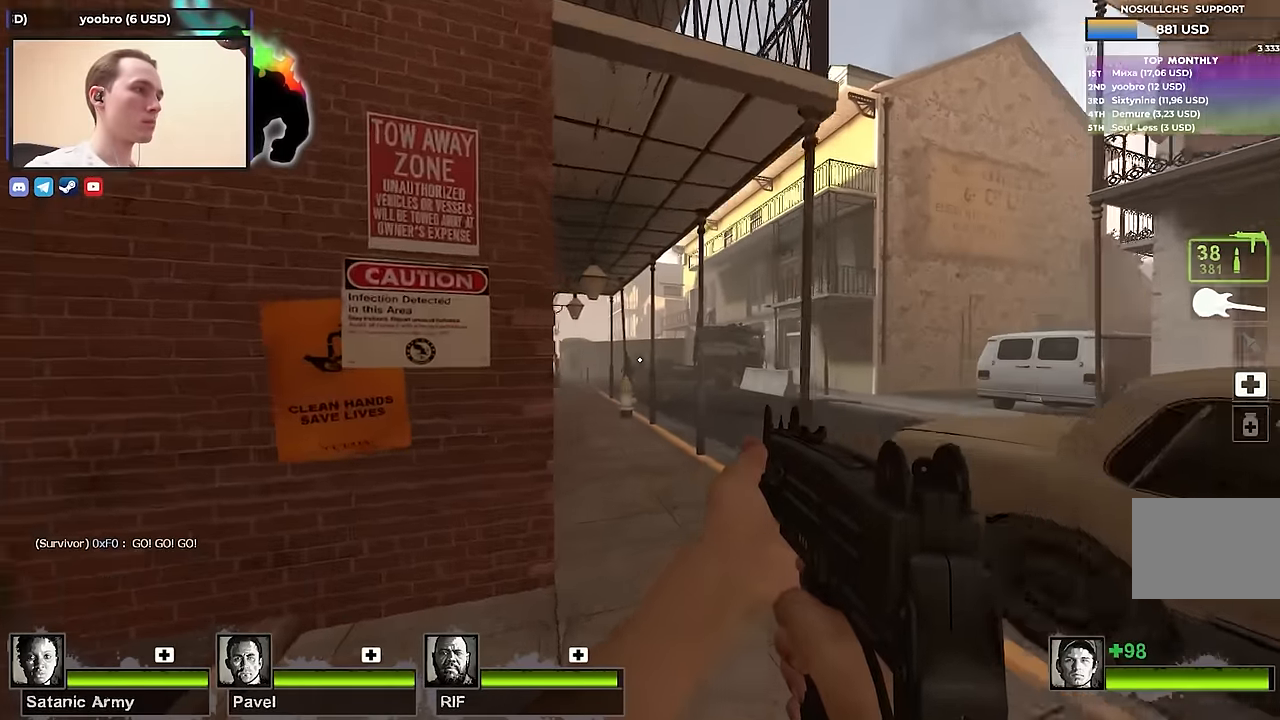
{"keys": ["d", "w"], "events": [[100, "d", "down"], [183, "d", "up"], [467, "d", "down"]]}
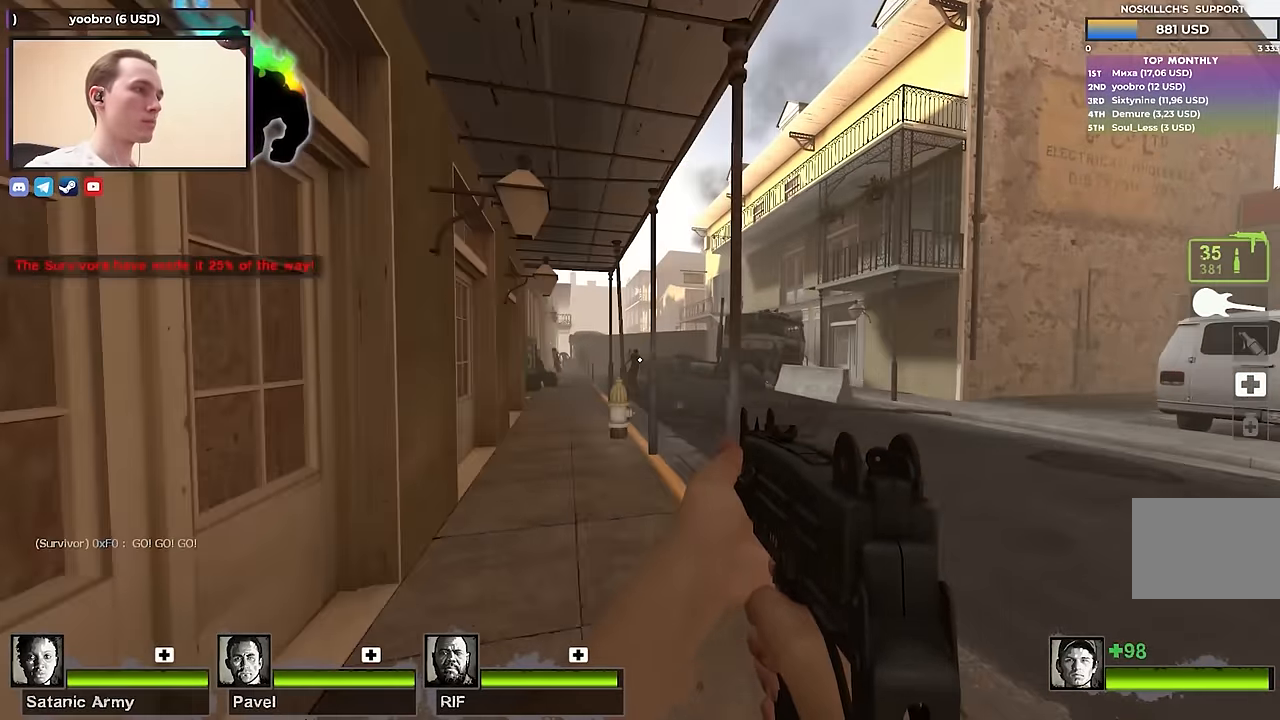
{"keys": ["w"], "events": [[100, "w", "up"], [200, "w", "down"], [433, "d", "up"]]}
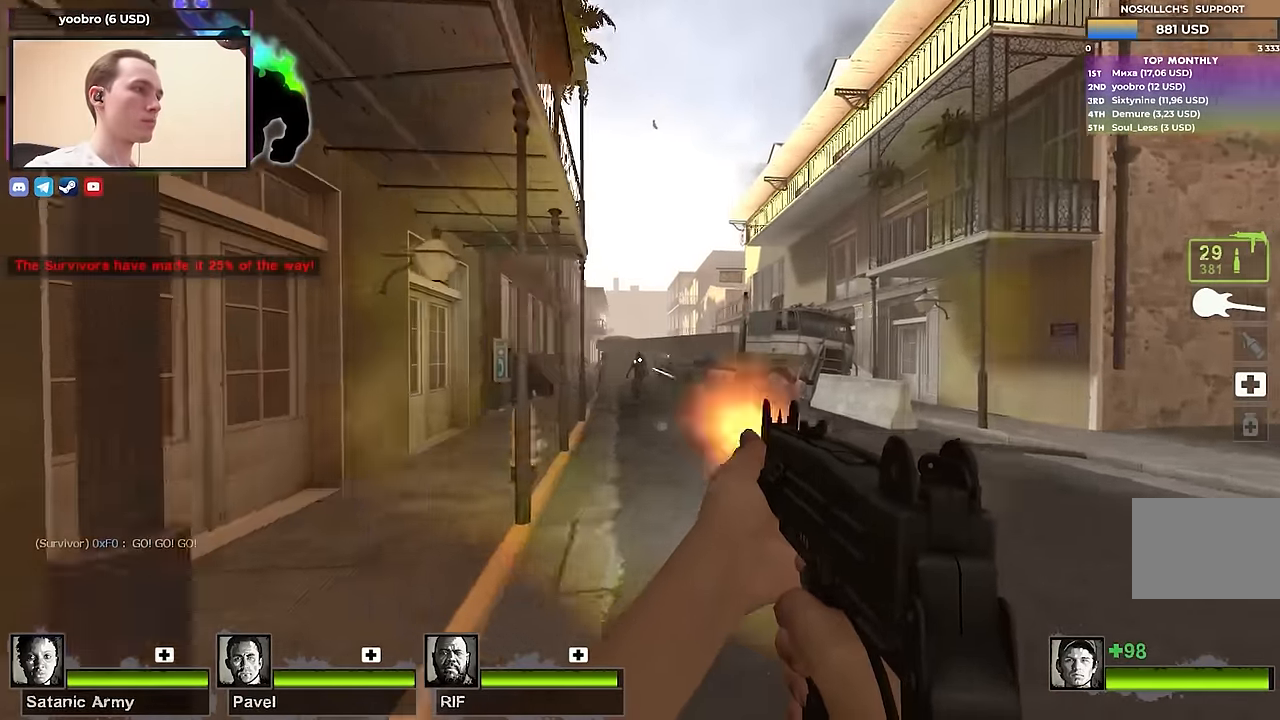
{"keys": ["w"], "events": [[67, "d", "down"], [250, "w", "up"], [300, "d", "up"], [350, "w", "down"], [417, "r", "down"], [483, "r", "up"]]}
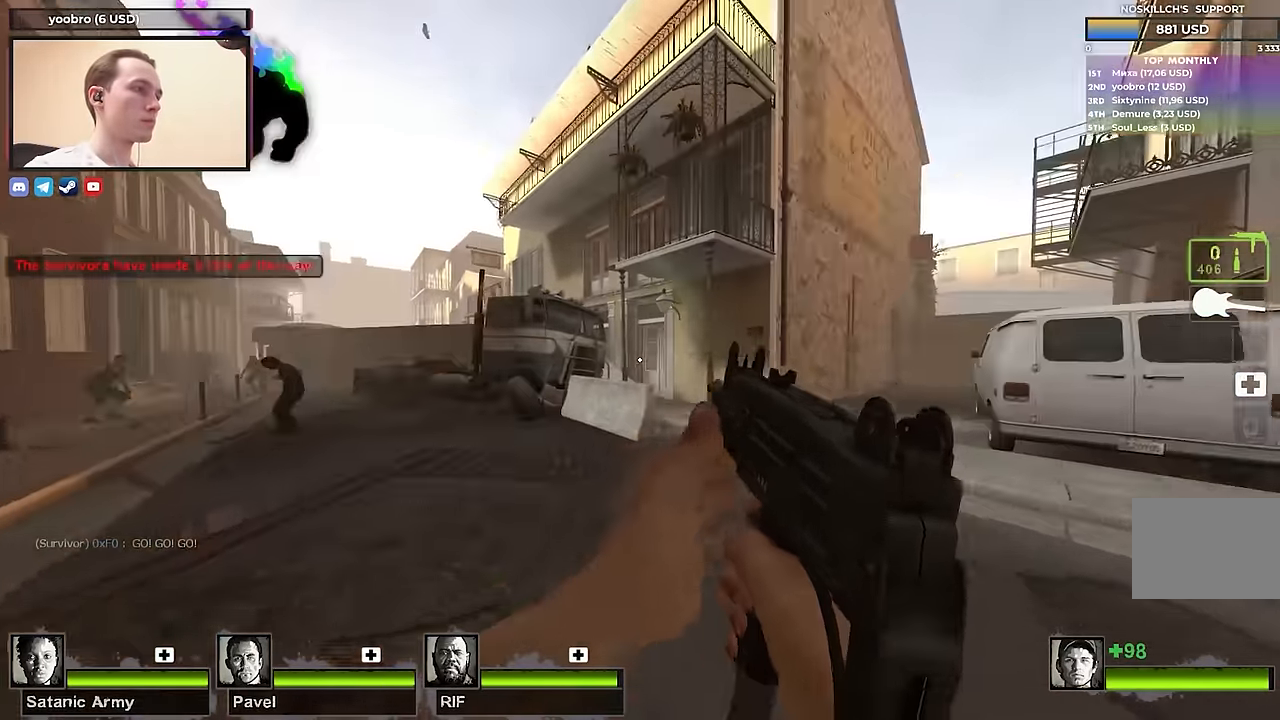
{"keys": ["w"], "events": [[83, "tab", "down"], [183, "tab", "up"]]}
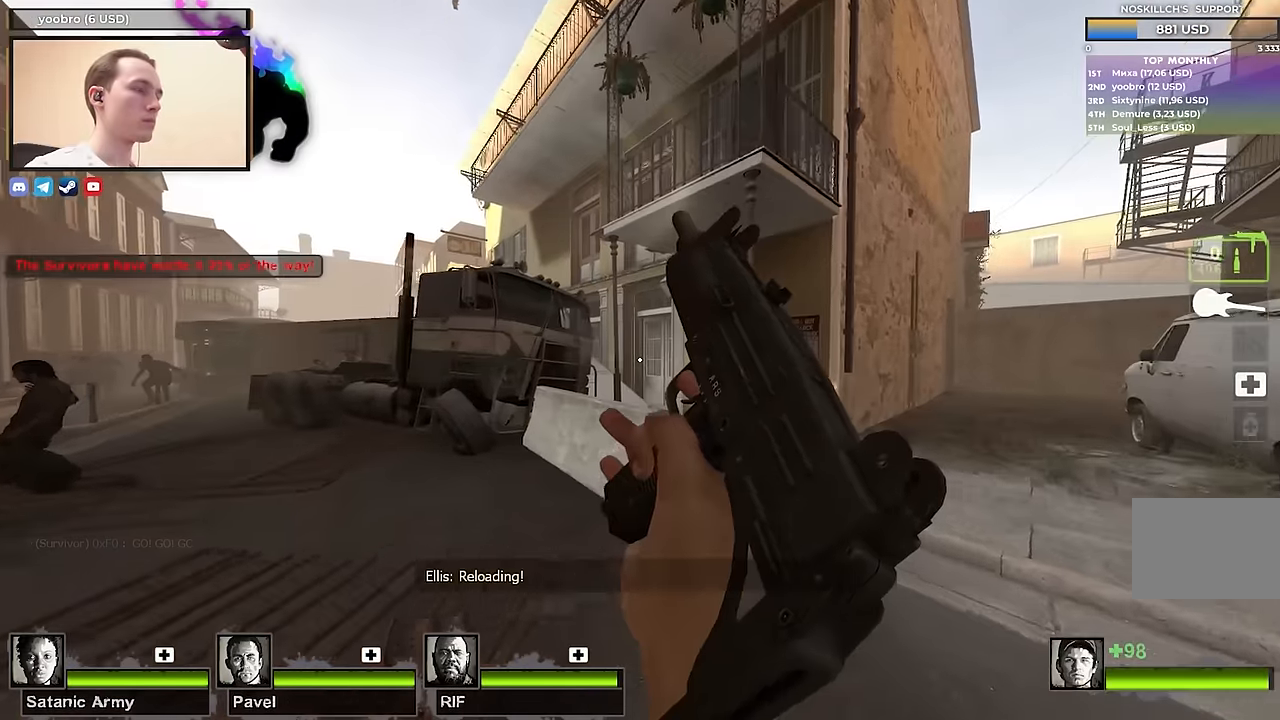
{"keys": ["d"], "events": [[283, "space", "down"], [333, "d", "down"], [333, "w", "up"], [433, "space", "up"]]}
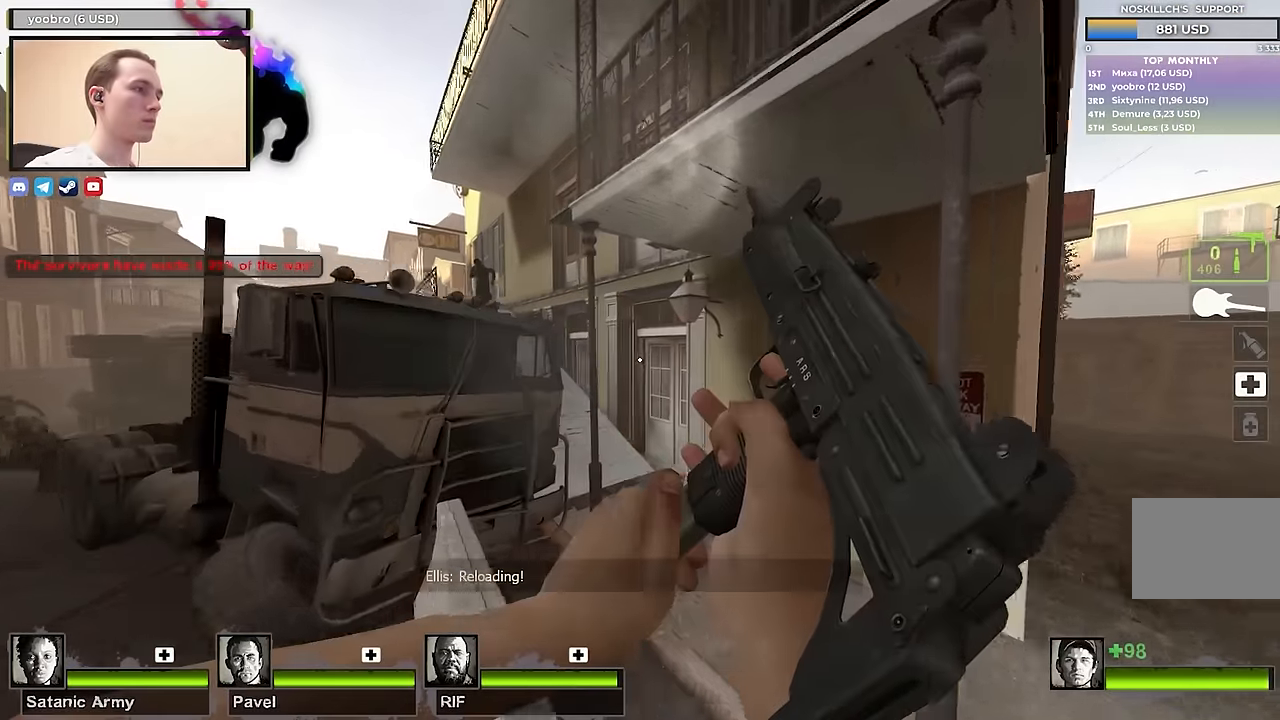
{"keys": ["d", "w"], "events": [[167, "w", "down"]]}
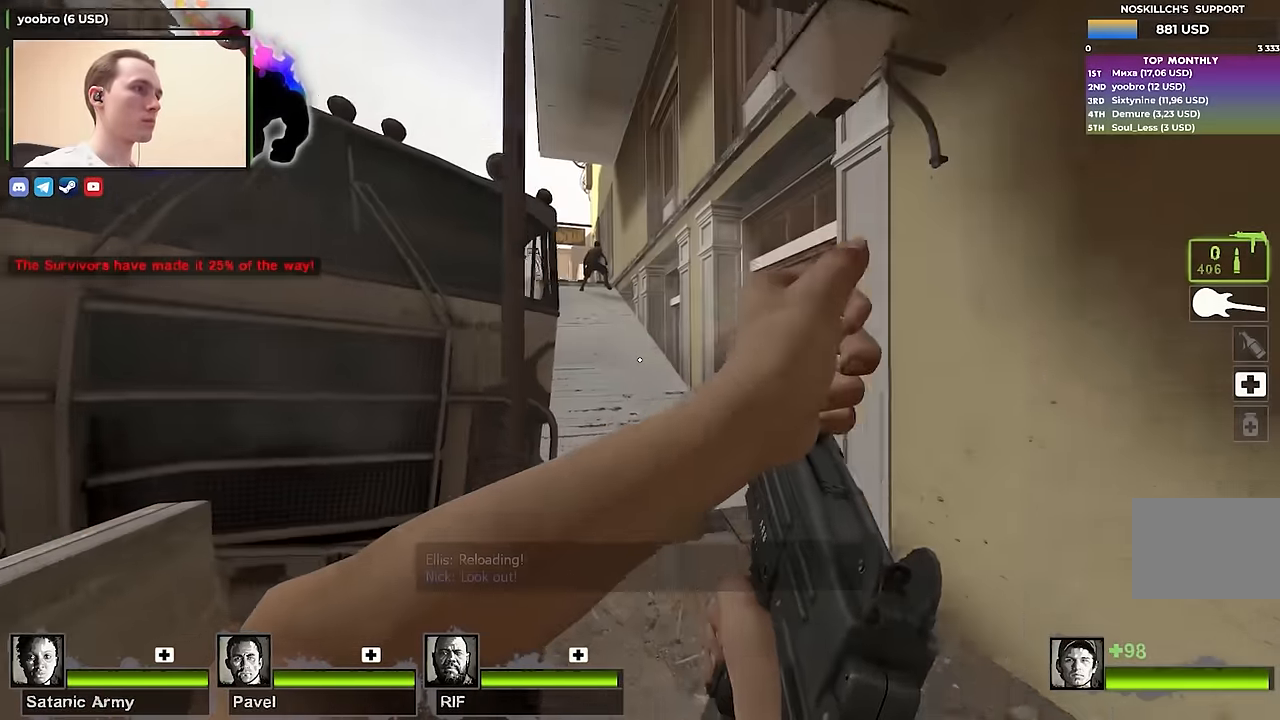
{"keys": ["w"], "events": [[83, "d", "up"], [383, "a", "down"], [433, "a", "up"]]}
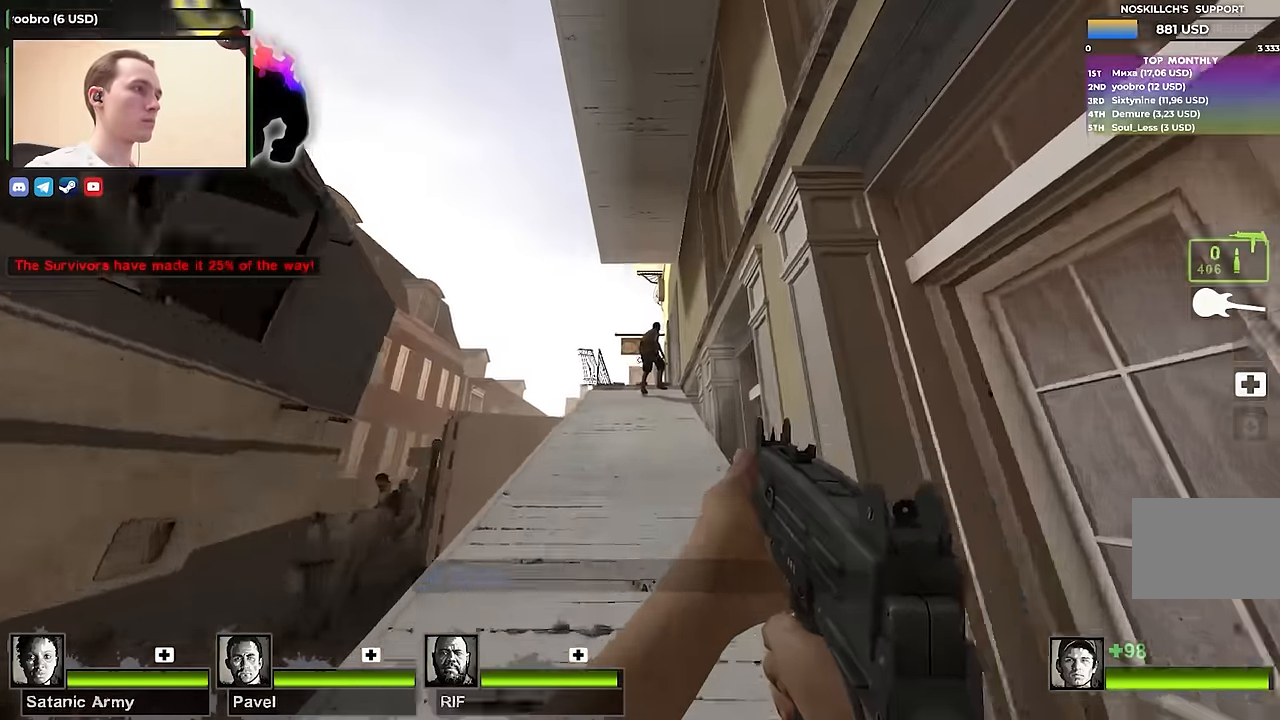
{"keys": ["w"], "events": [[200, "a", "down"], [350, "a", "up"]]}
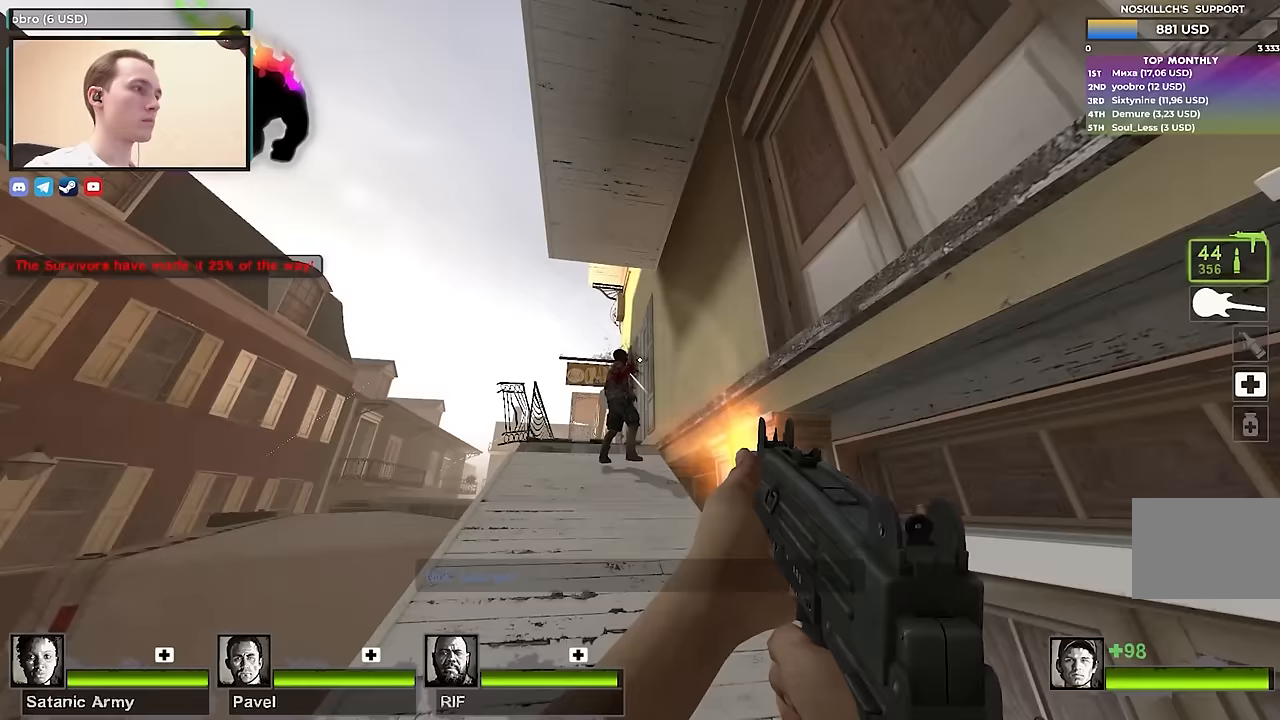
{"keys": ["w"], "events": [[33, "a", "down"], [117, "a", "up"], [350, "a", "down"], [450, "a", "up"]]}
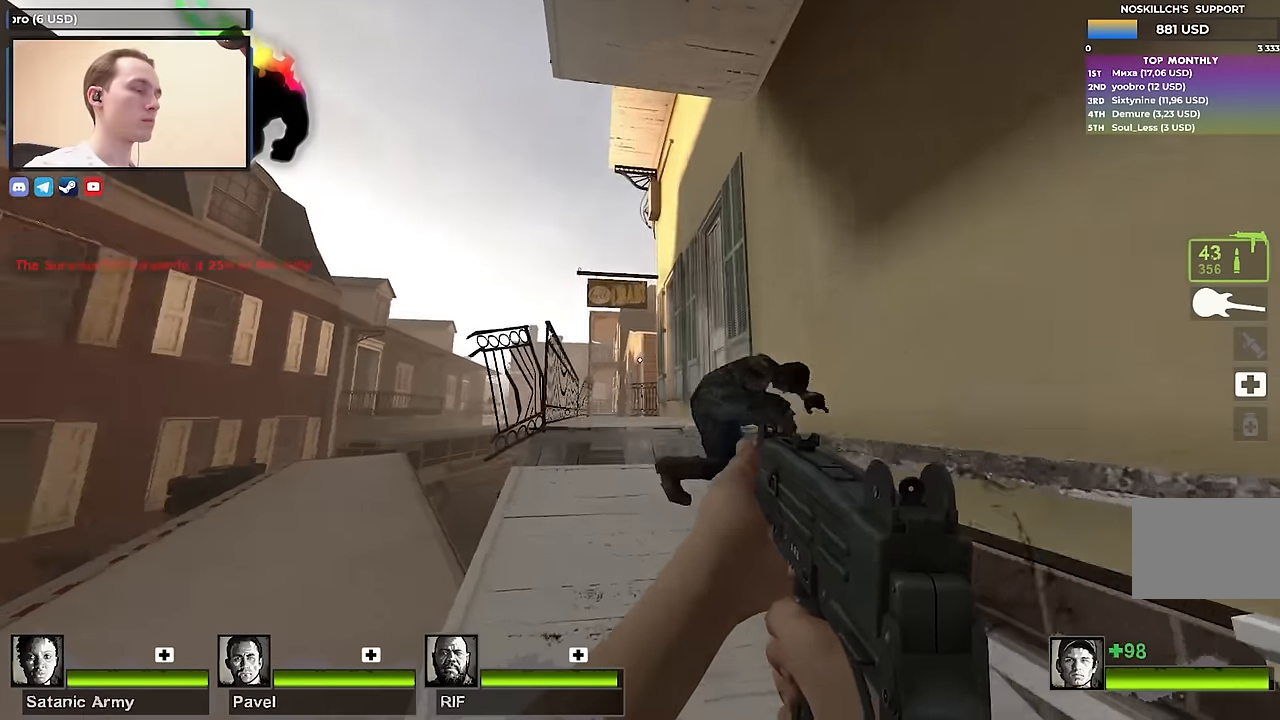
{"keys": ["w"], "events": []}
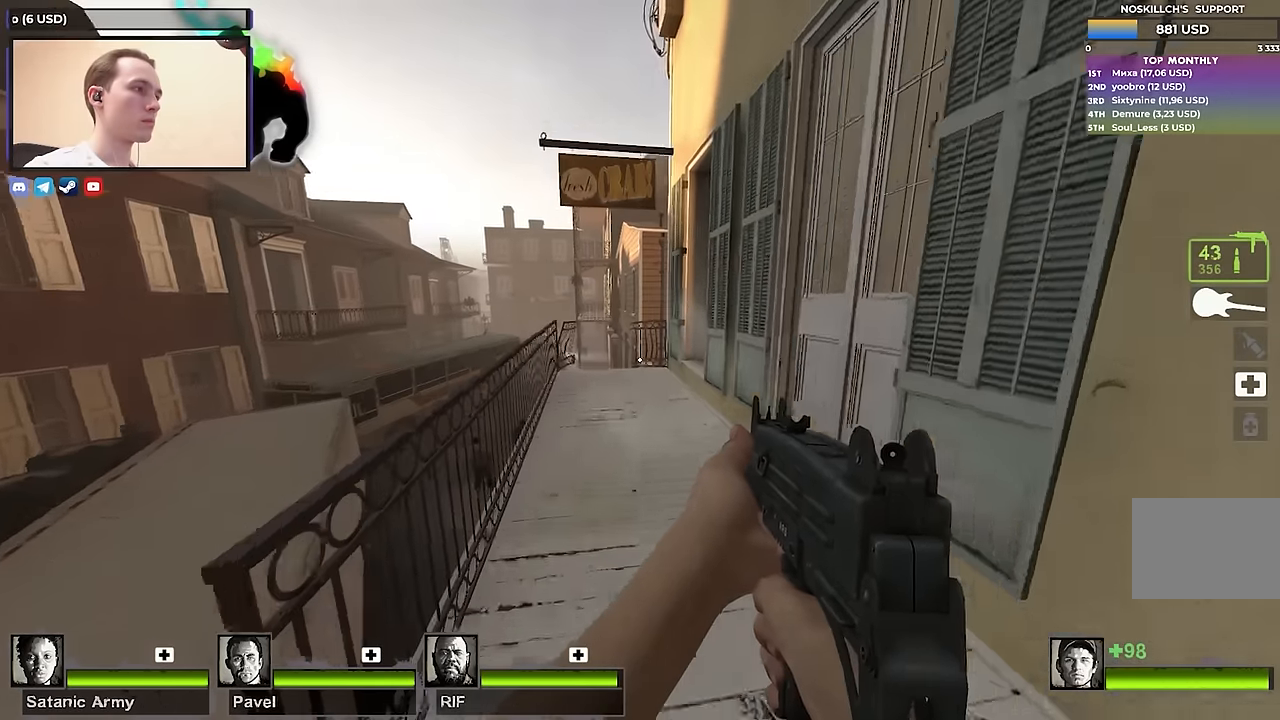
{"keys": ["w"], "events": [[250, "a", "down"], [483, "a", "up"]]}
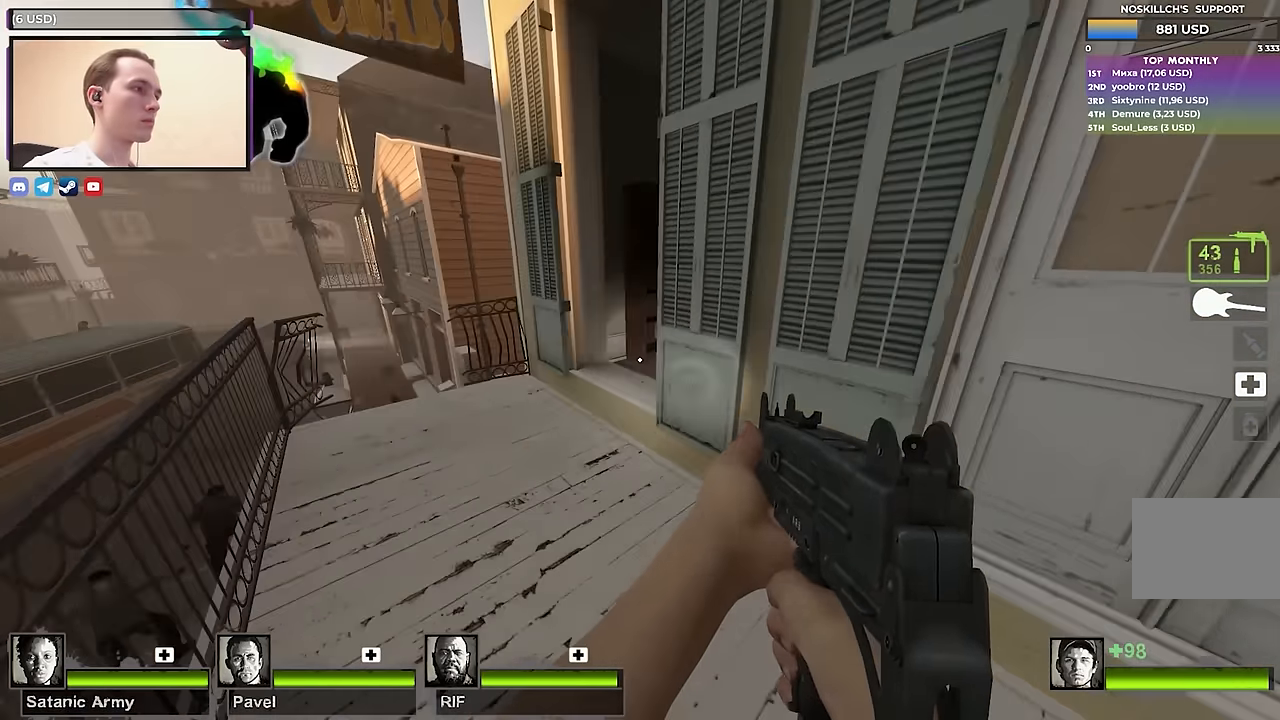
{"keys": ["w"], "events": [[167, "a", "down"], [267, "a", "up"]]}
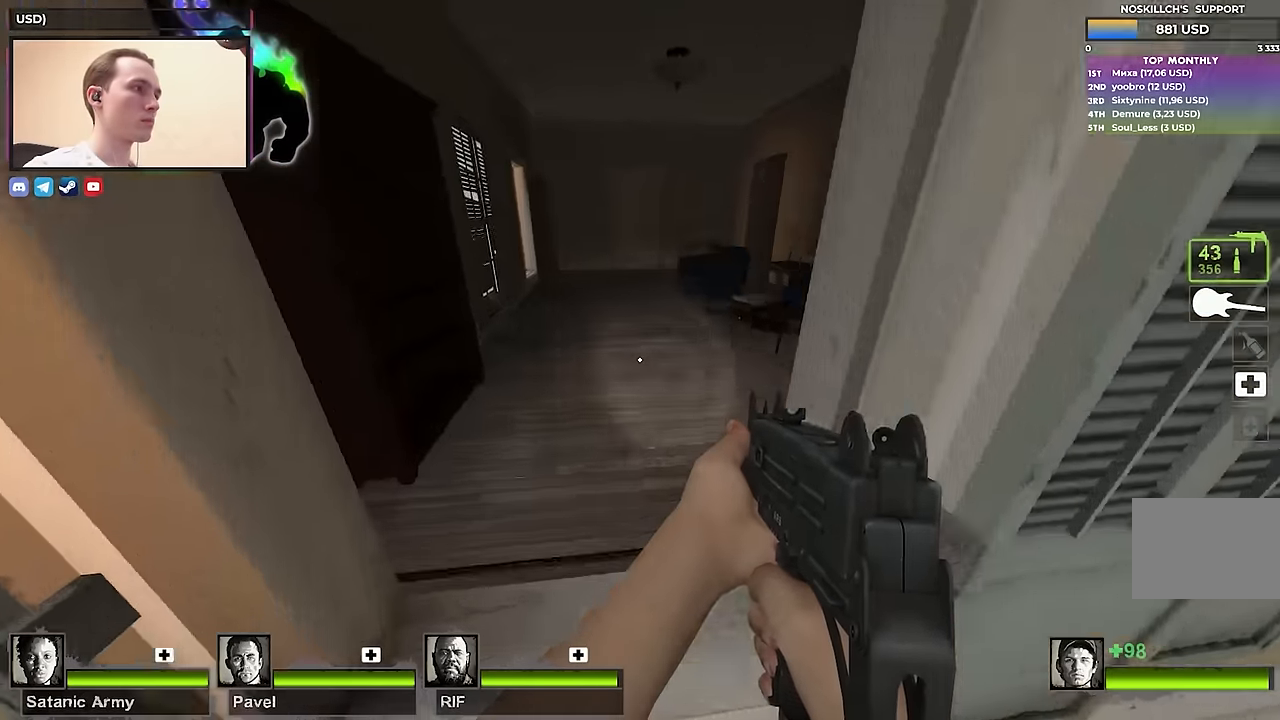
{"keys": ["d", "w"], "events": [[133, "d", "down"]]}
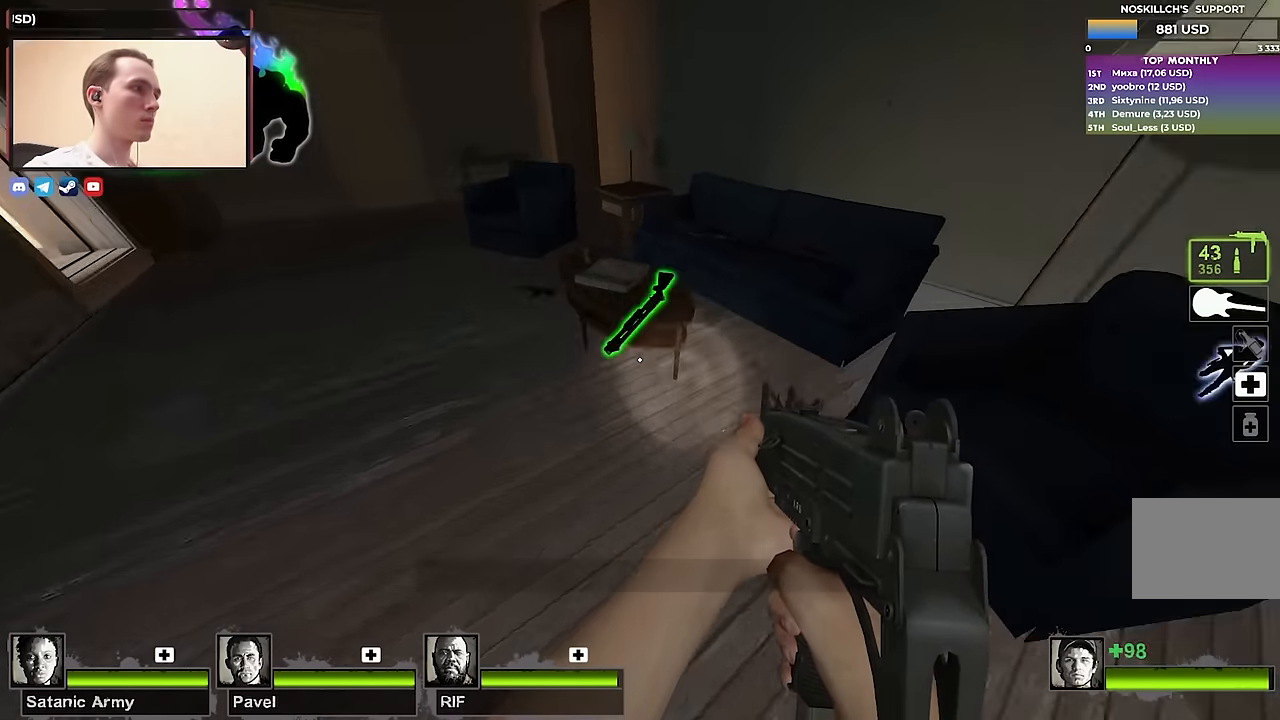
{"keys": [], "events": [[17, "d", "up"], [17, "w", "up"], [117, "e", "down"], [150, "s", "down"], [200, "e", "up"], [250, "a", "down"], [250, "s", "up"], [350, "a", "up"]]}
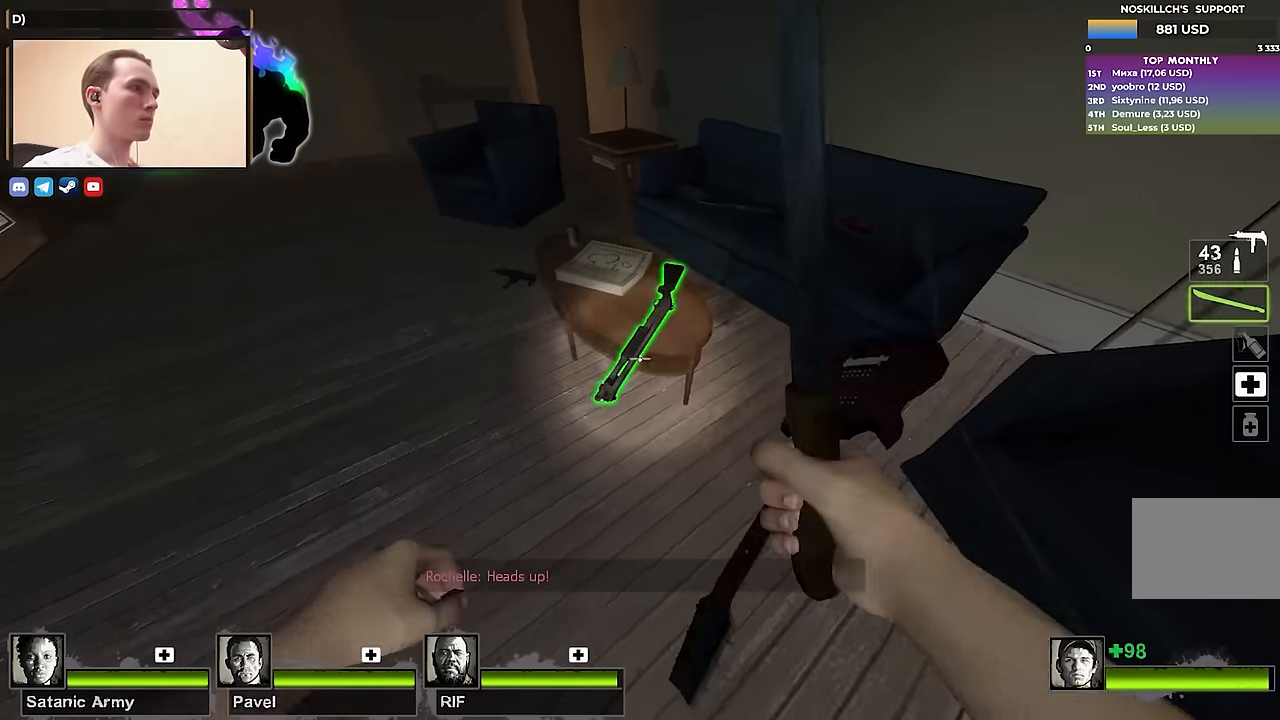
{"keys": ["w"], "events": [[33, "e", "down"], [67, "s", "down"], [117, "e", "up"], [117, "s", "up"], [267, "w", "down"]]}
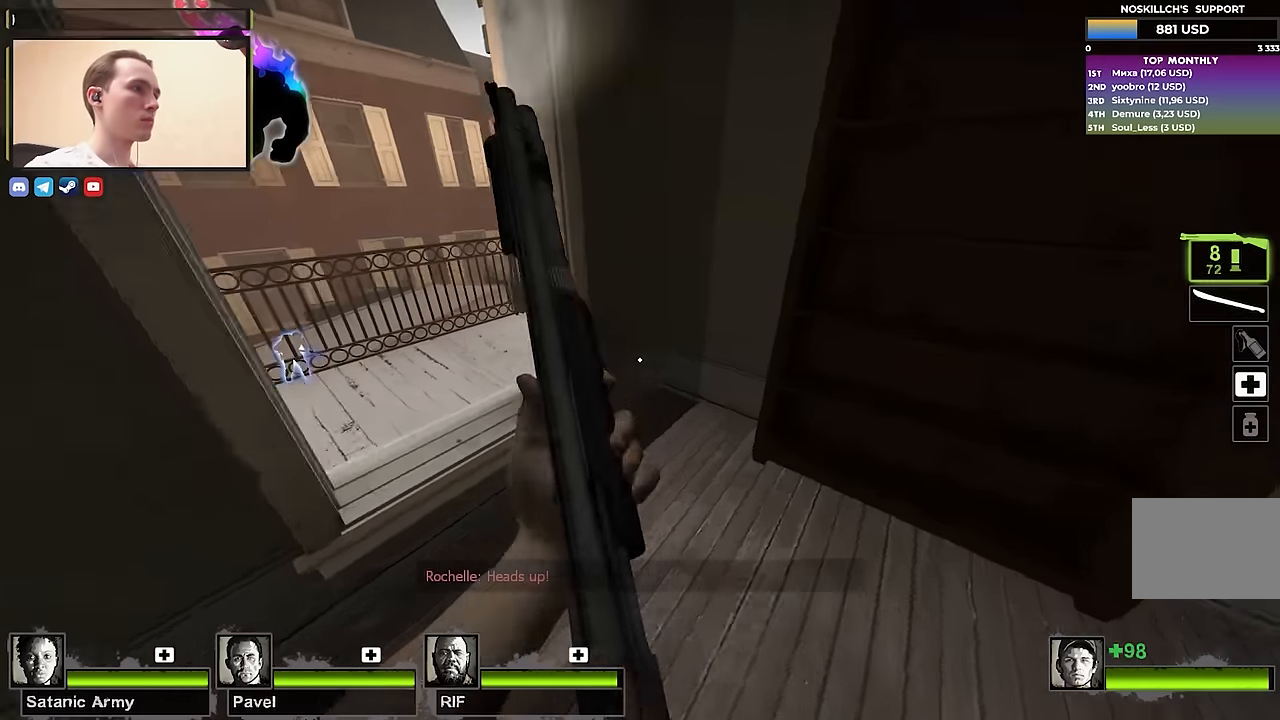
{"keys": ["w"], "events": [[83, "a", "down"], [333, "a", "up"]]}
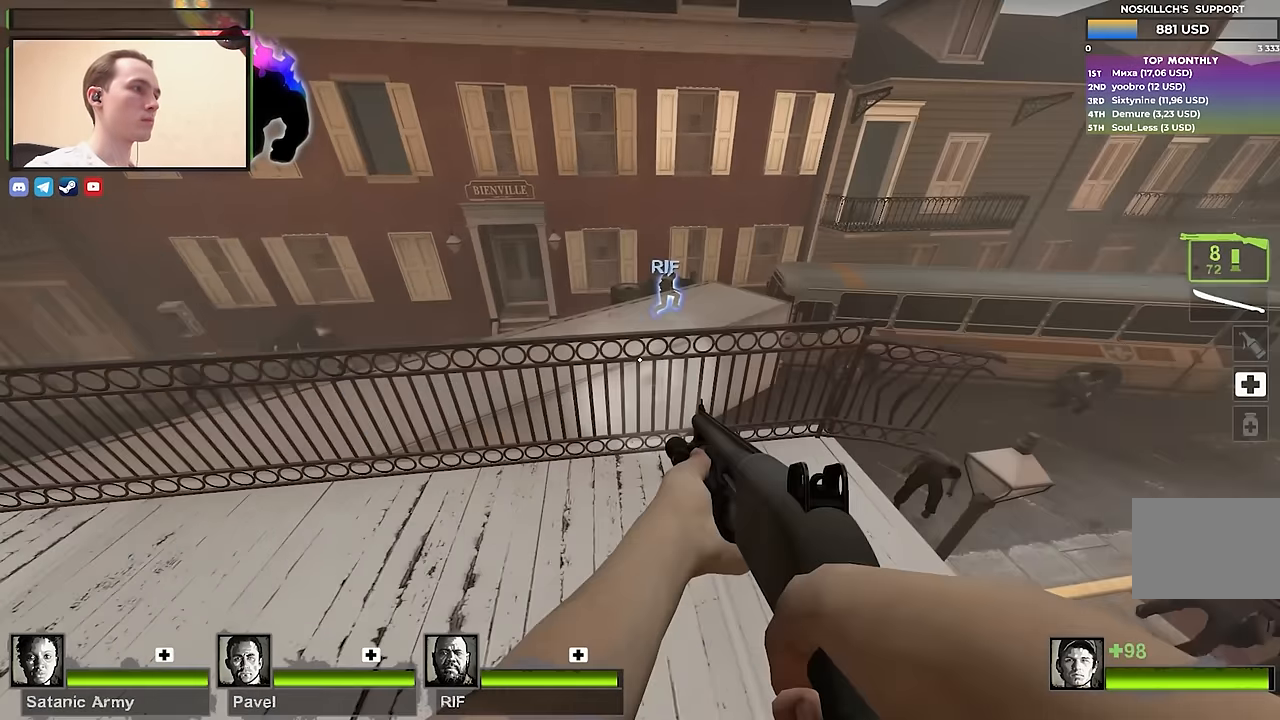
{"keys": ["ctrl", "d"], "events": [[50, "a", "down"], [50, "space", "down"], [100, "ctrl", "down"], [100, "w", "up"], [150, "space", "up"], [483, "a", "up"], [483, "d", "down"]]}
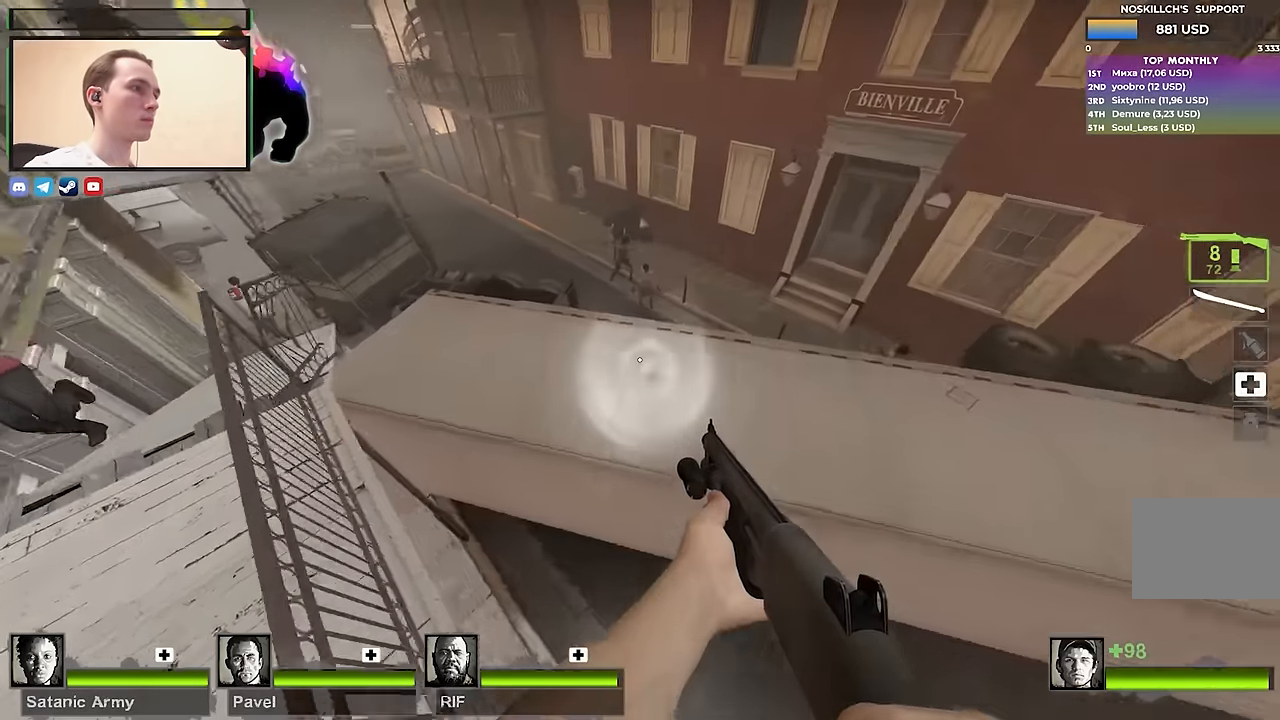
{"keys": ["d"], "events": [[267, "ctrl", "up"], [367, "s", "down"], [500, "s", "up"]]}